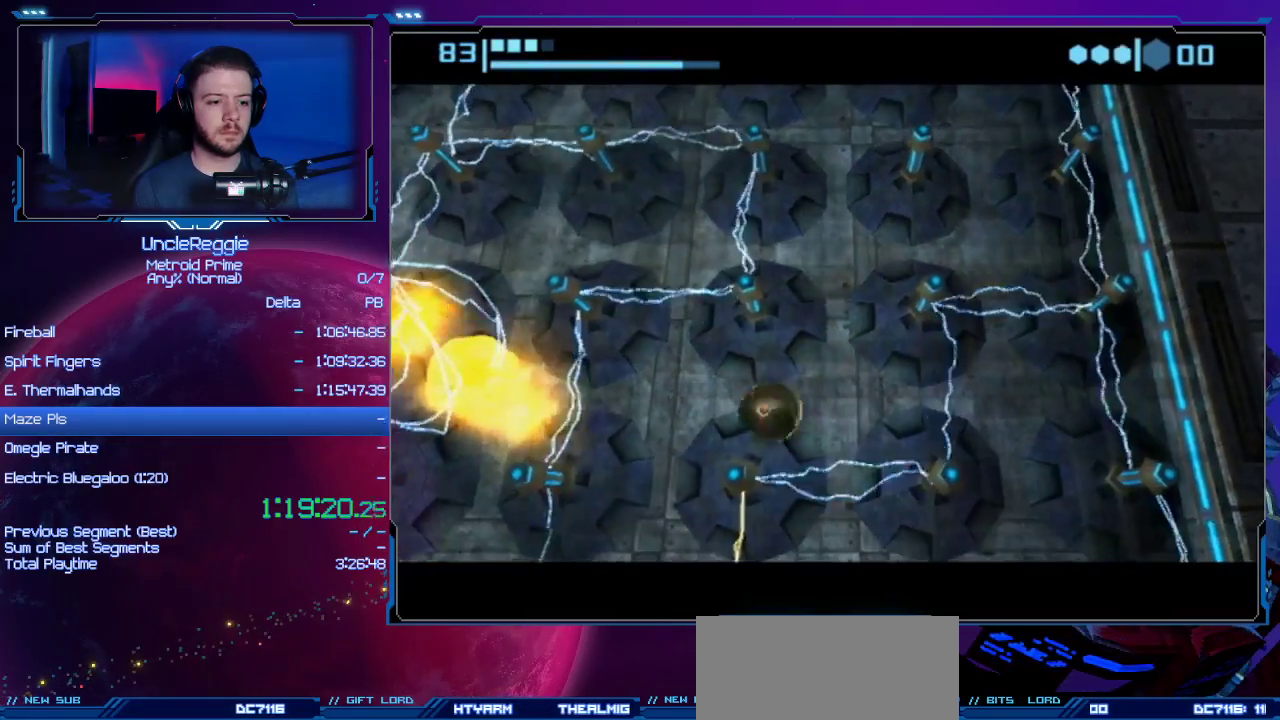
Gameplay with a controller (Nintendo layout); each line is a JSON object with the inputs held at the frame after it. "events" lists button and stick changes between this image and that frame as [ms after this image, input, new state], when the widget could be followed in between. Not read: L3 R3.
{"buttons": [], "left_stick": "center", "right_stick": "center", "events": [[100, "left_stick", "down"], [317, "left_stick", "down-right"], [467, "left_stick", "center"]]}
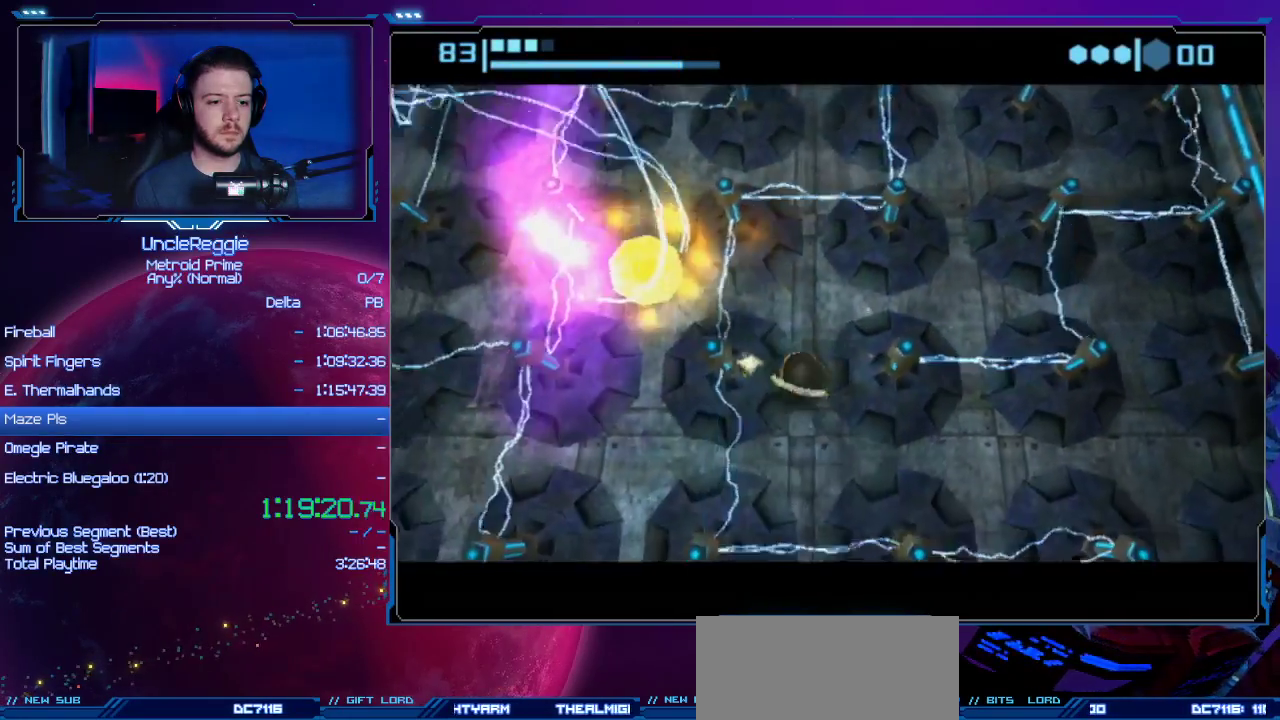
{"buttons": [], "left_stick": "right", "right_stick": "center", "events": [[100, "left_stick", "up-right"], [217, "left_stick", "right"]]}
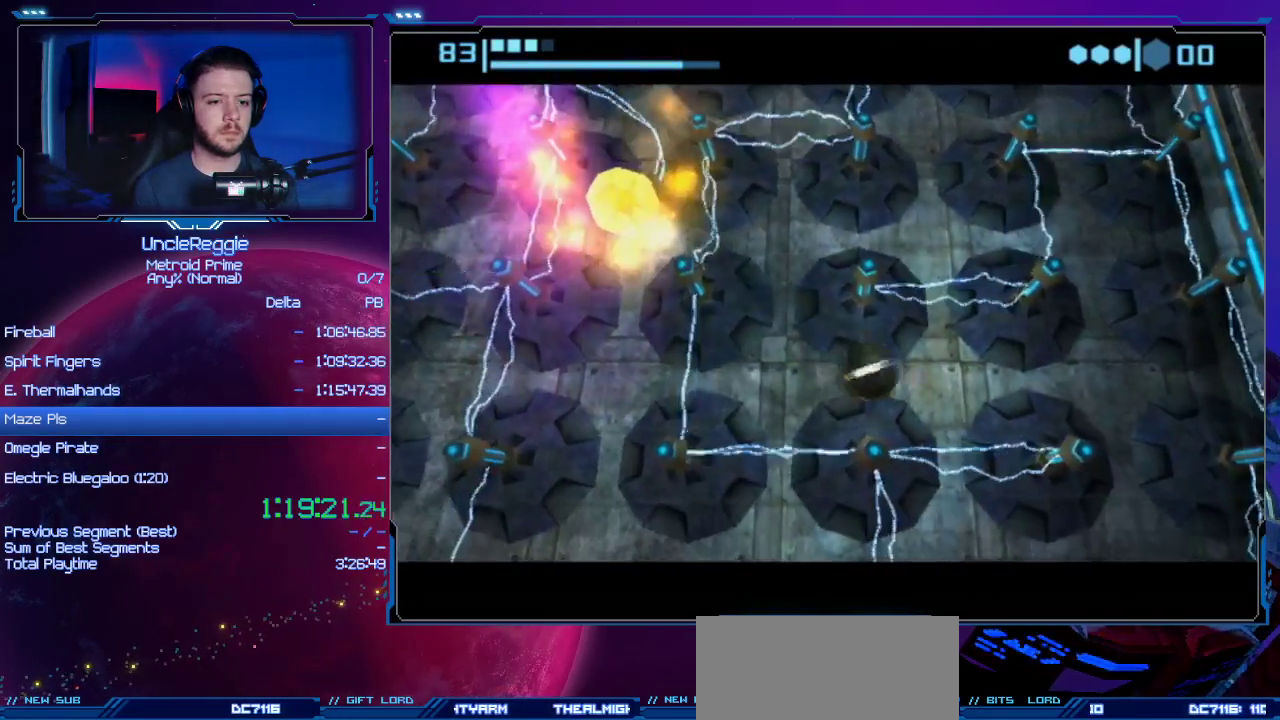
{"buttons": [], "left_stick": "down-left", "right_stick": "center", "events": [[384, "left_stick", "down-left"]]}
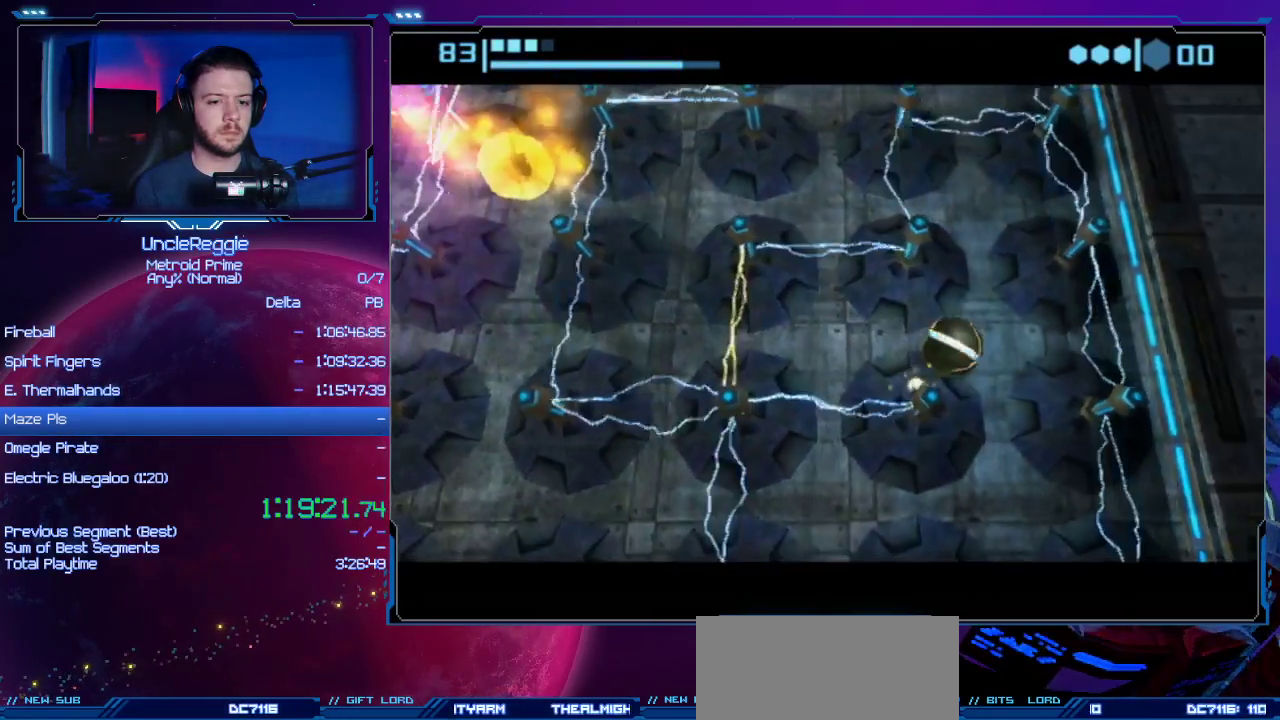
{"buttons": [], "left_stick": "down-left", "right_stick": "center", "events": [[267, "left_stick", "down"], [501, "left_stick", "down-left"]]}
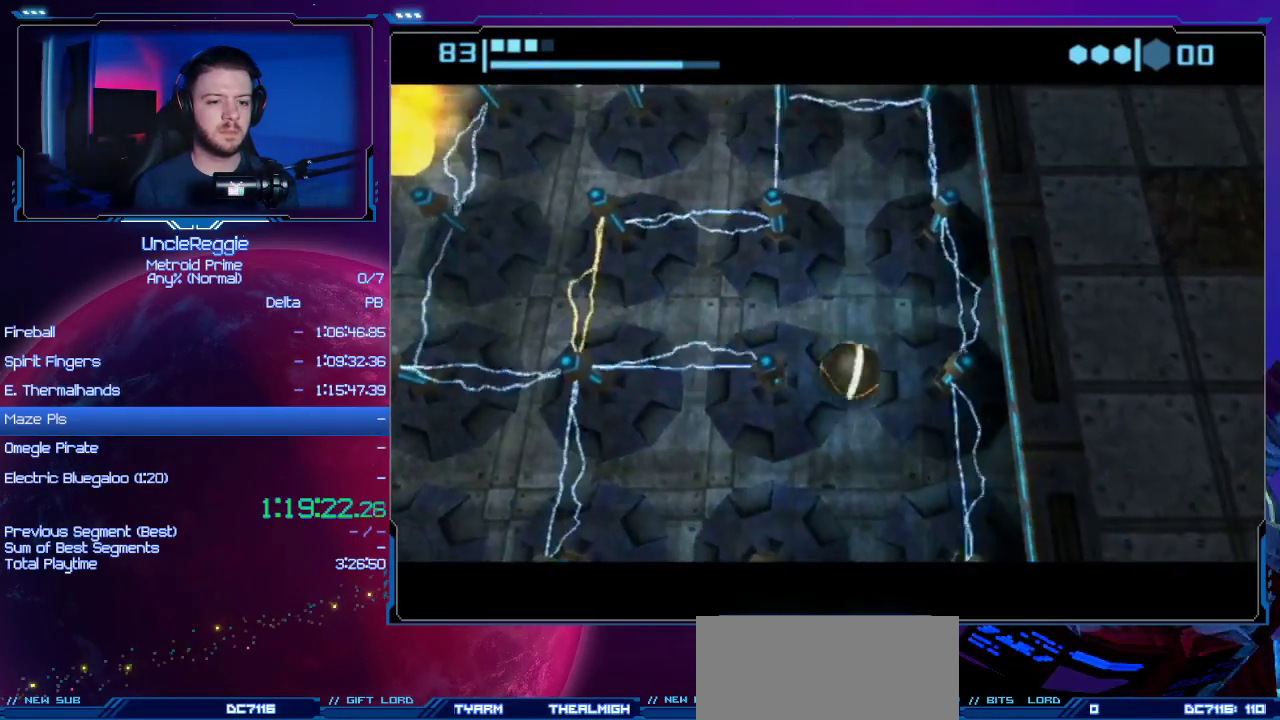
{"buttons": [], "left_stick": "left", "right_stick": "center", "events": [[133, "left_stick", "left"]]}
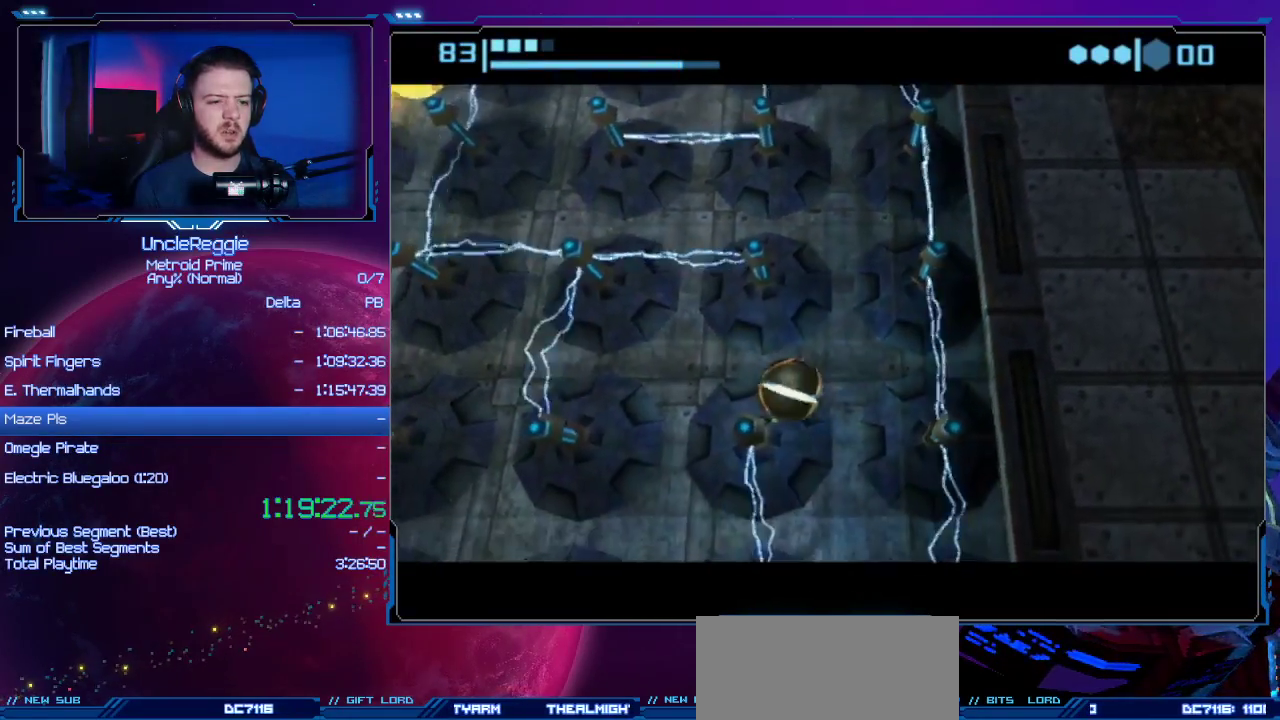
{"buttons": [], "left_stick": "down-left", "right_stick": "center", "events": [[34, "left_stick", "down-left"], [134, "left_stick", "down"], [384, "left_stick", "down-left"]]}
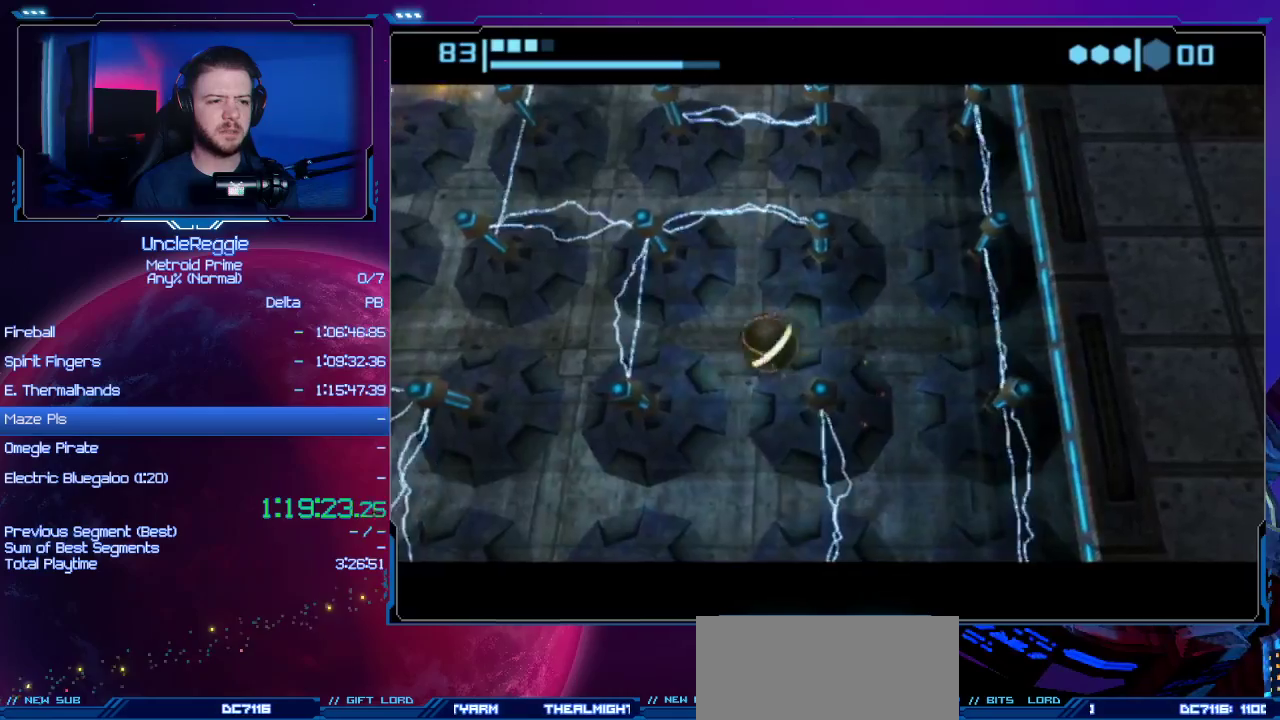
{"buttons": [], "left_stick": "left", "right_stick": "center", "events": [[33, "left_stick", "down"], [250, "left_stick", "down-left"], [384, "left_stick", "left"]]}
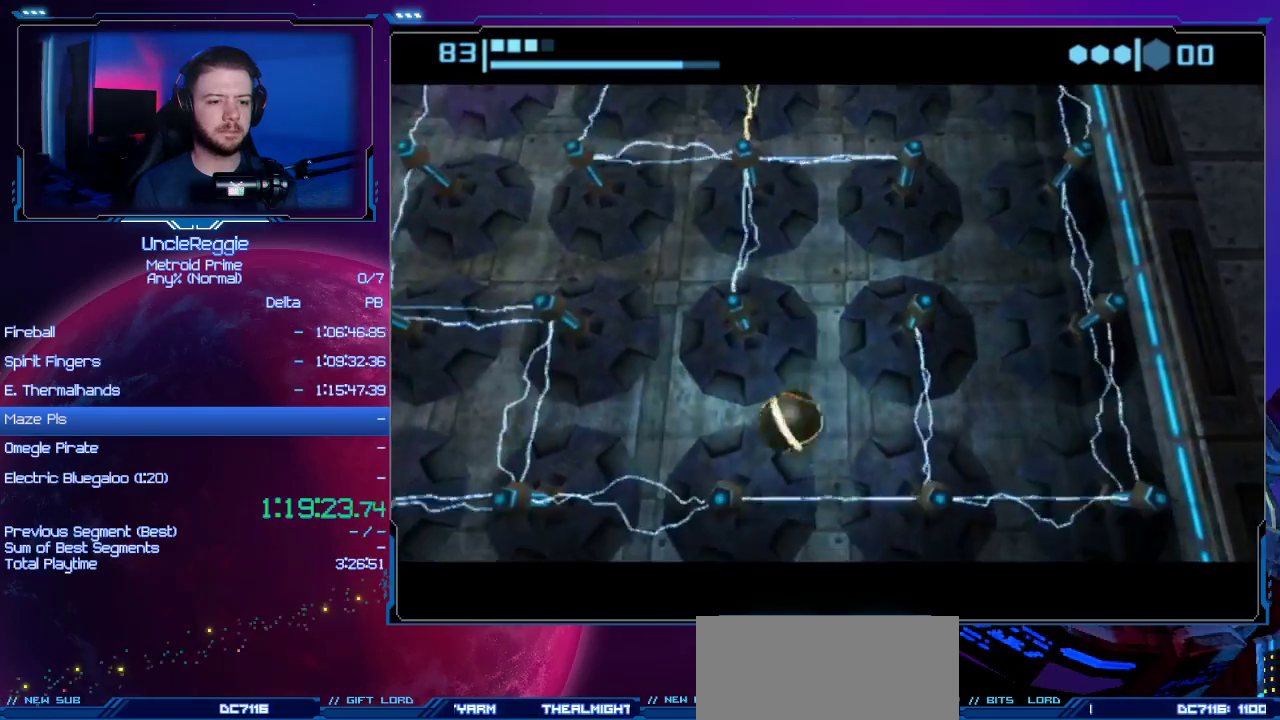
{"buttons": [], "left_stick": "up", "right_stick": "center", "events": [[34, "left_stick", "up-left"], [284, "left_stick", "up-right"], [384, "left_stick", "up"]]}
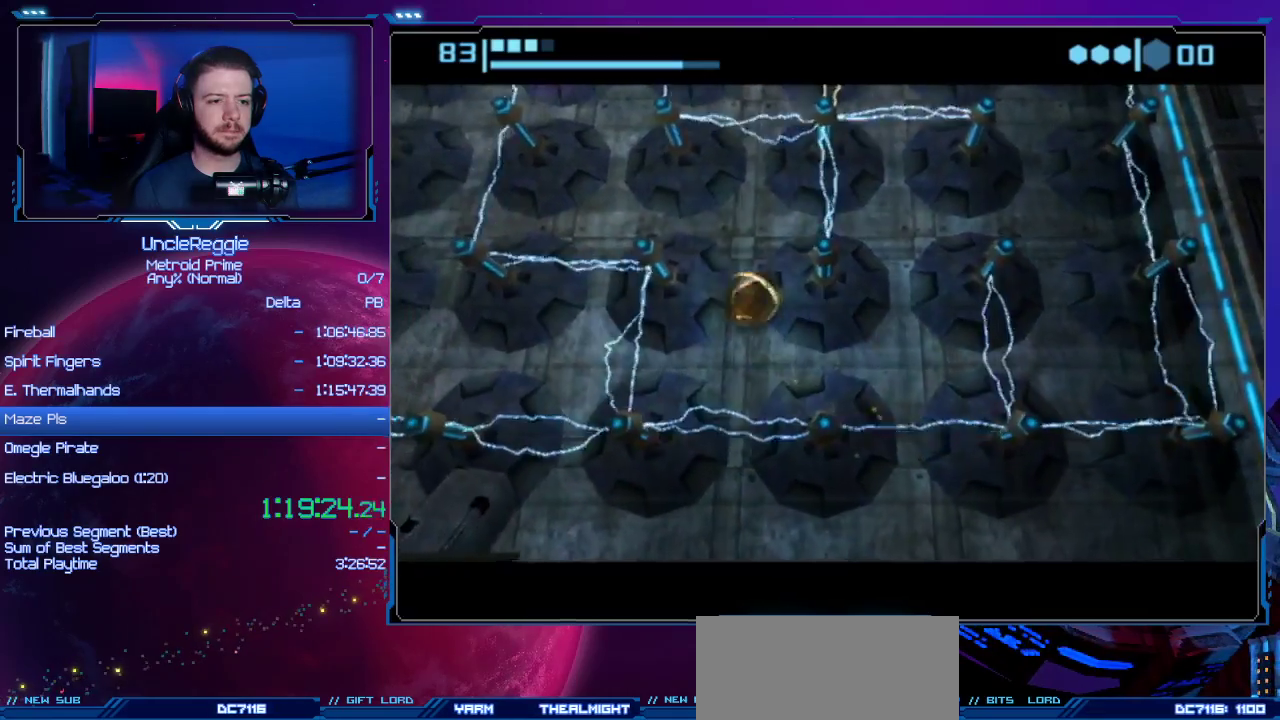
{"buttons": [], "left_stick": "up", "right_stick": "center", "events": [[33, "left_stick", "up-left"], [133, "left_stick", "left"], [250, "left_stick", "down-left"], [467, "left_stick", "up"]]}
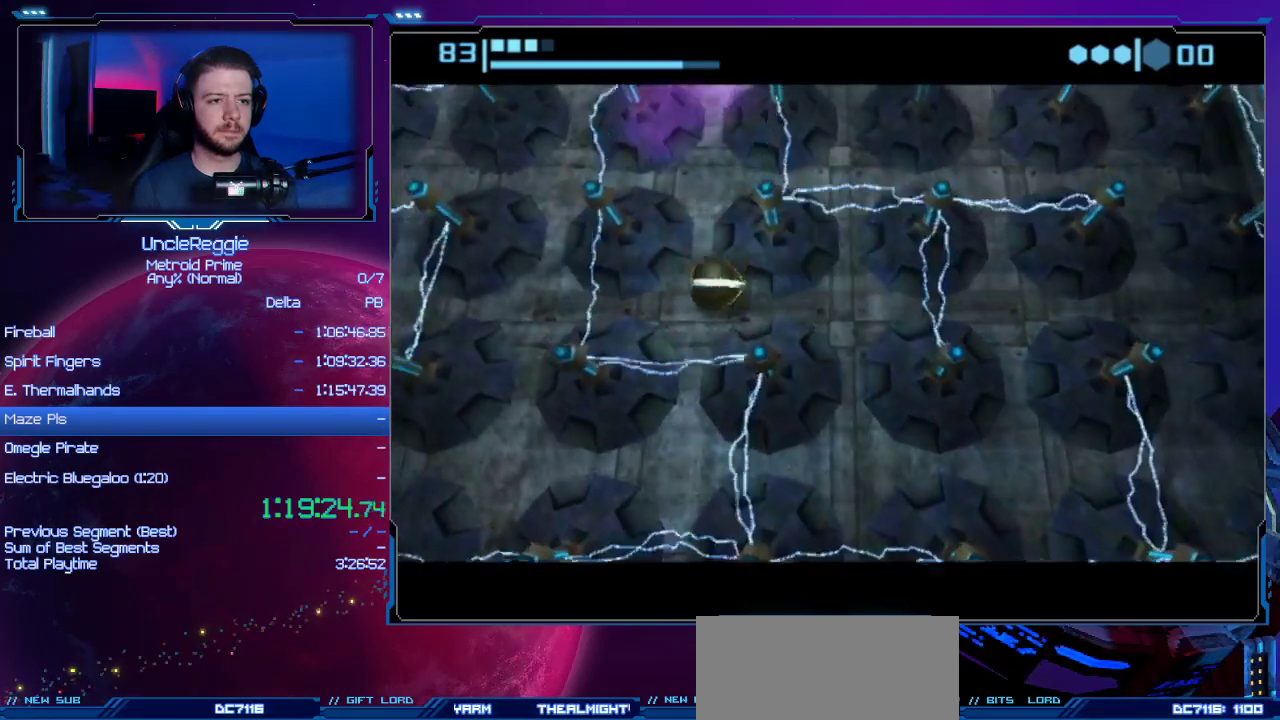
{"buttons": ["B"], "left_stick": "up", "right_stick": "center", "events": [[201, "B", "down"]]}
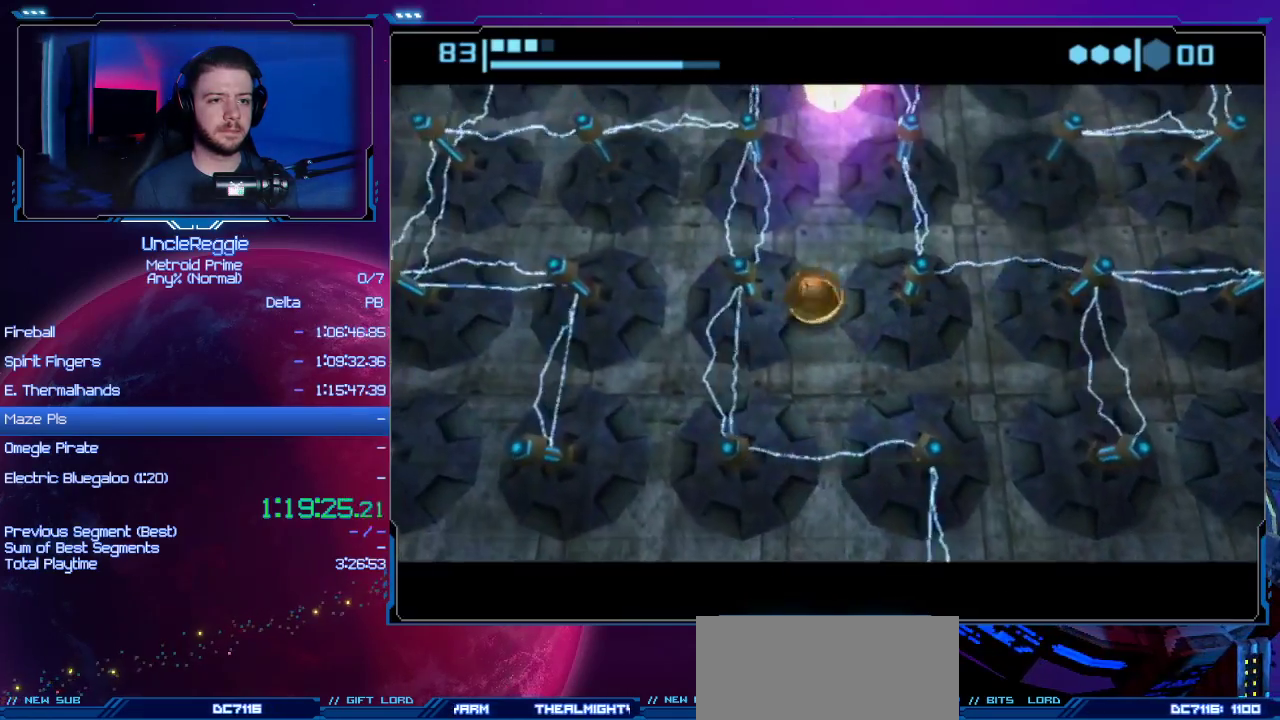
{"buttons": [], "left_stick": "up", "right_stick": "center", "events": [[267, "B", "up"]]}
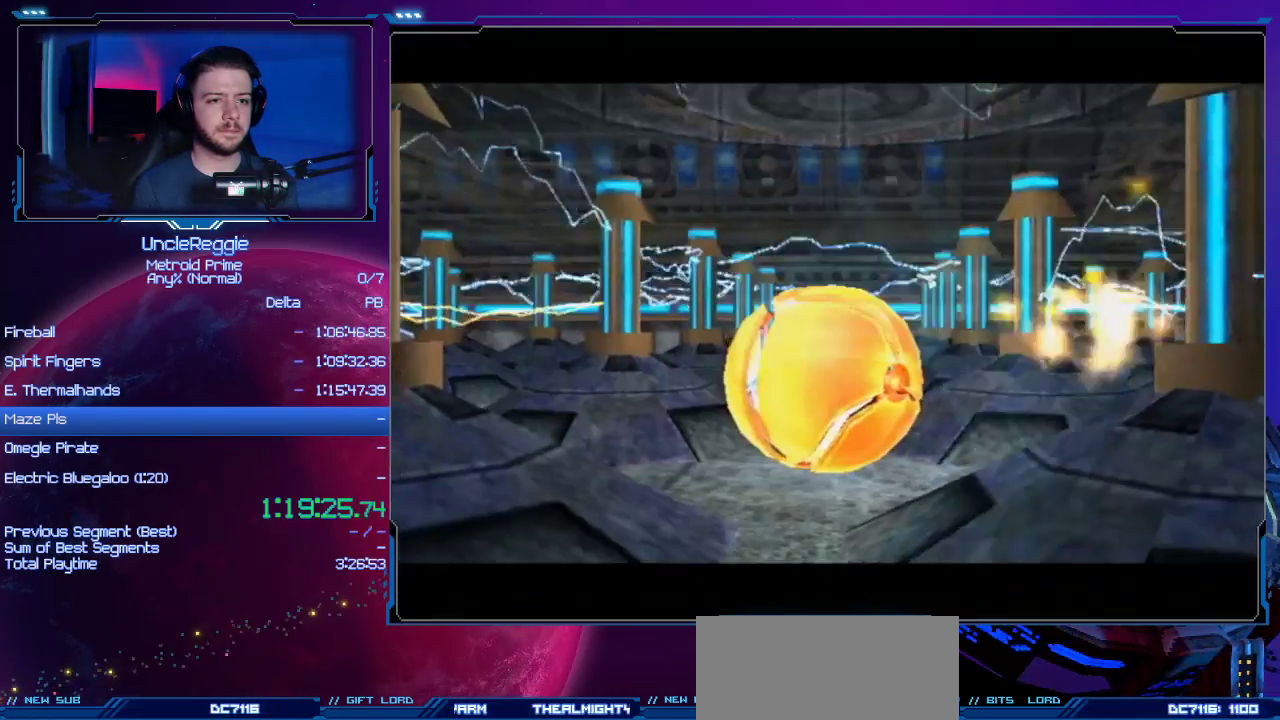
{"buttons": [], "left_stick": "center", "right_stick": "center", "events": [[217, "left_stick", "center"], [367, "A", "down"], [400, "B", "down"], [484, "A", "up"], [484, "B", "up"]]}
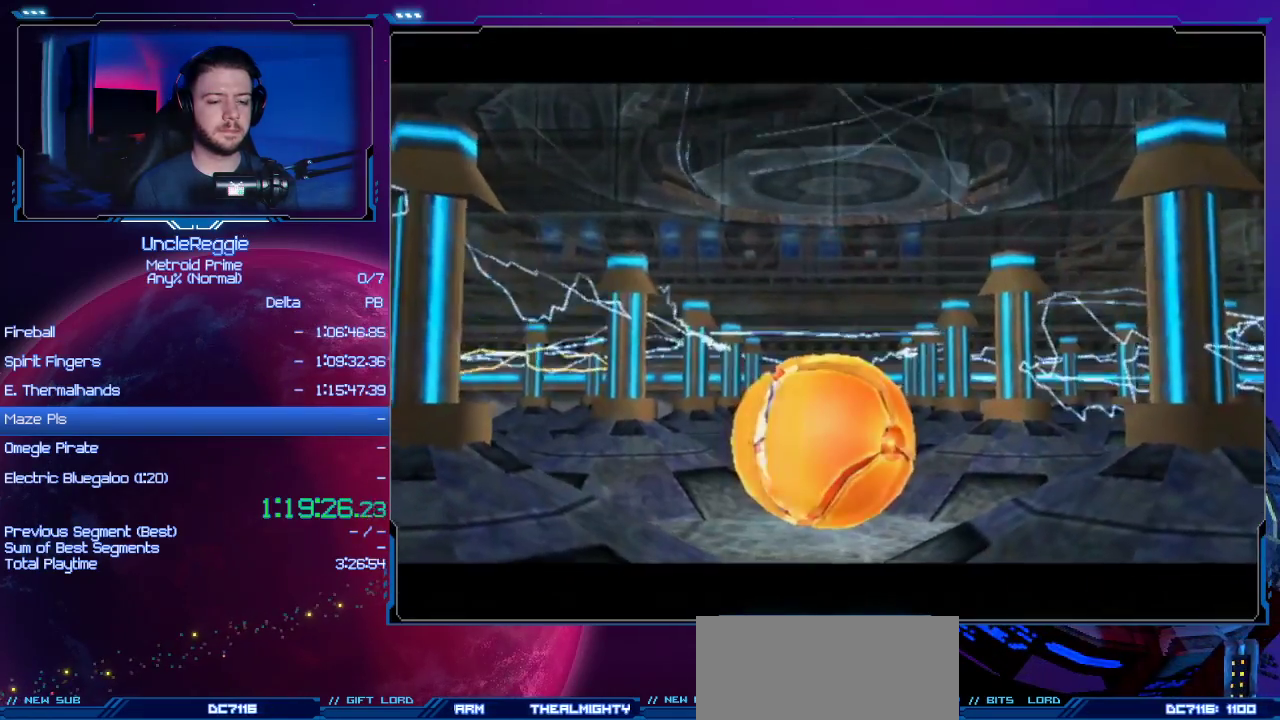
{"buttons": ["START"], "left_stick": "center", "right_stick": "center", "events": [[84, "A", "down"], [117, "B", "down"], [184, "B", "up"], [250, "A", "up"], [301, "A", "down"], [334, "B", "down"], [401, "B", "up"], [434, "A", "up"], [434, "START", "down"]]}
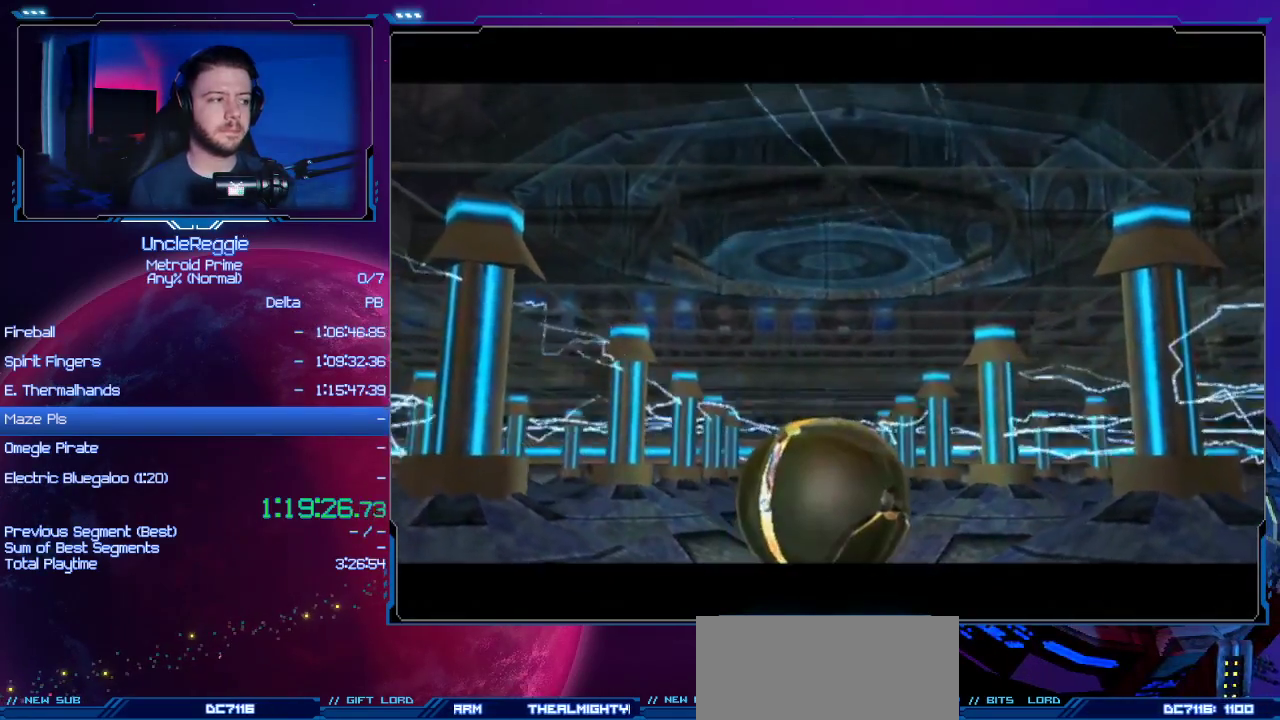
{"buttons": ["A", "B"], "left_stick": "center", "right_stick": "center", "events": [[16, "A", "down"], [16, "B", "down"], [66, "START", "up"], [116, "A", "up"], [116, "B", "up"], [233, "A", "down"], [233, "B", "down"], [333, "B", "up"], [367, "A", "up"], [467, "A", "down"], [500, "B", "down"]]}
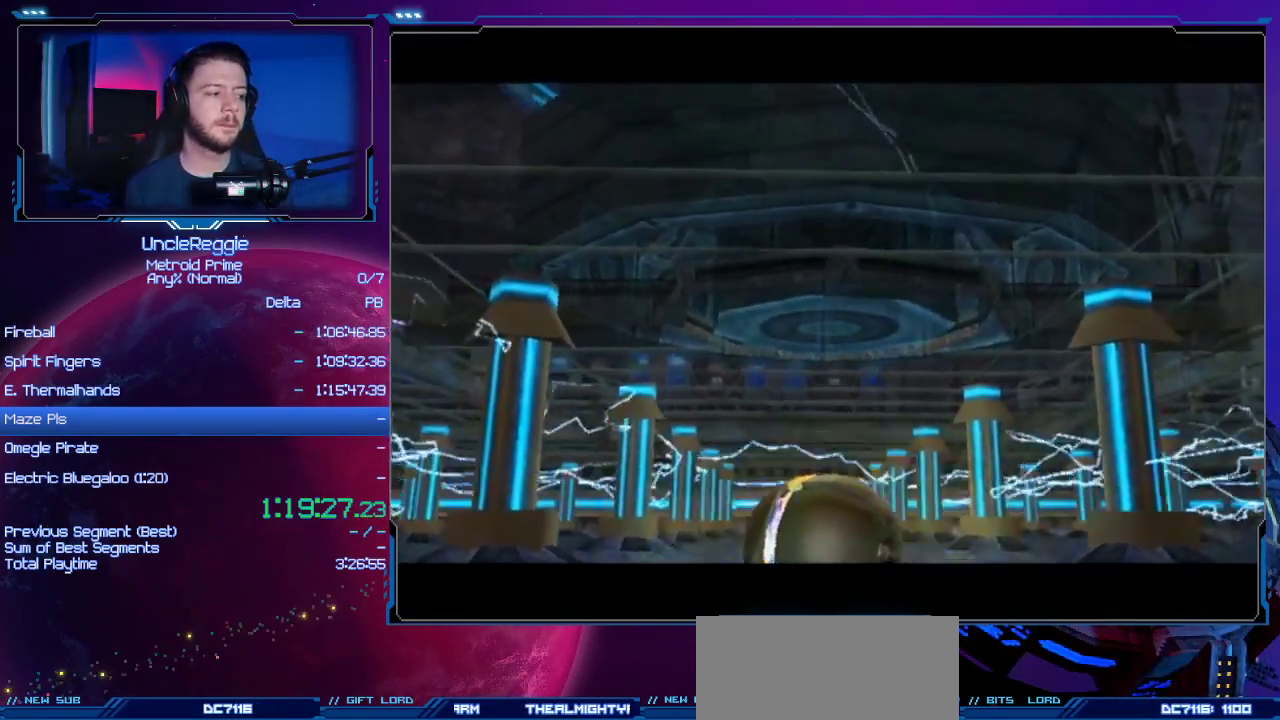
{"buttons": ["A", "B"], "left_stick": "center", "right_stick": "center", "events": [[50, "B", "up"], [84, "A", "up"], [217, "A", "down"], [234, "B", "down"], [334, "B", "up"], [367, "A", "up"], [434, "A", "down"], [501, "B", "down"]]}
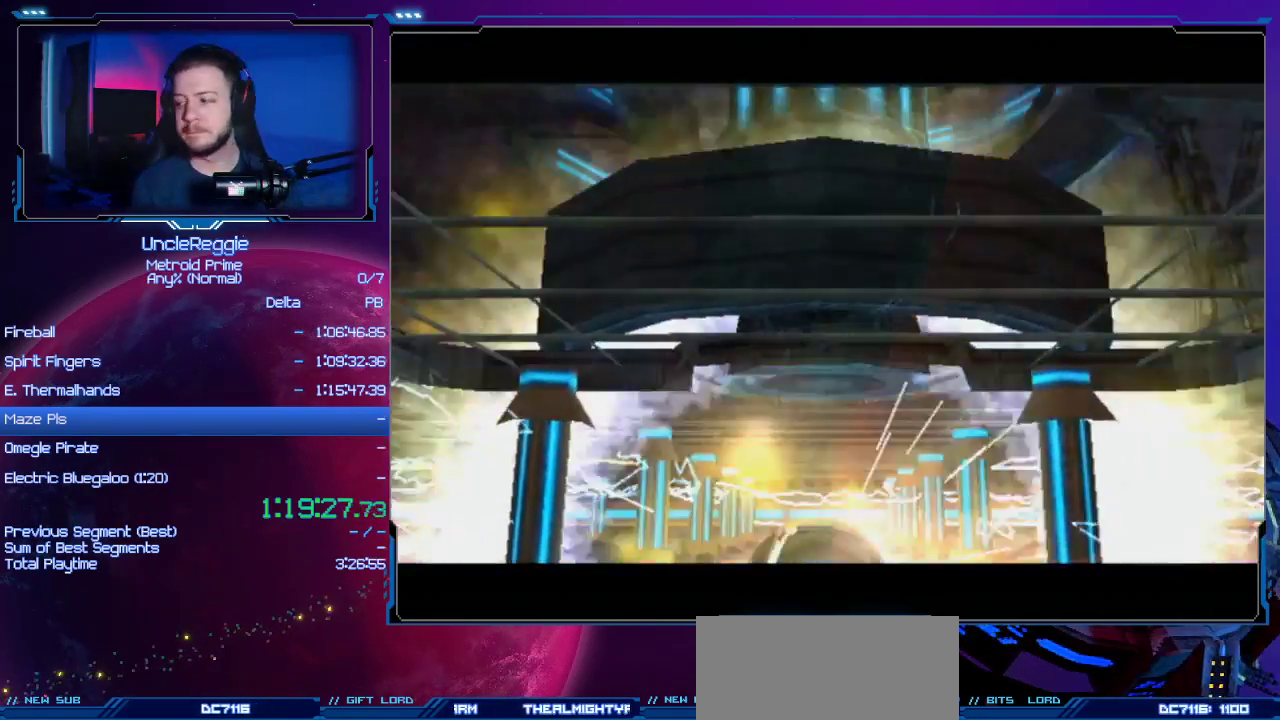
{"buttons": ["A", "B"], "left_stick": "center", "right_stick": "center", "events": [[83, "A", "up"], [83, "B", "up"], [217, "A", "down"], [217, "B", "down"], [333, "A", "up"], [333, "B", "up"], [450, "A", "down"], [484, "B", "down"]]}
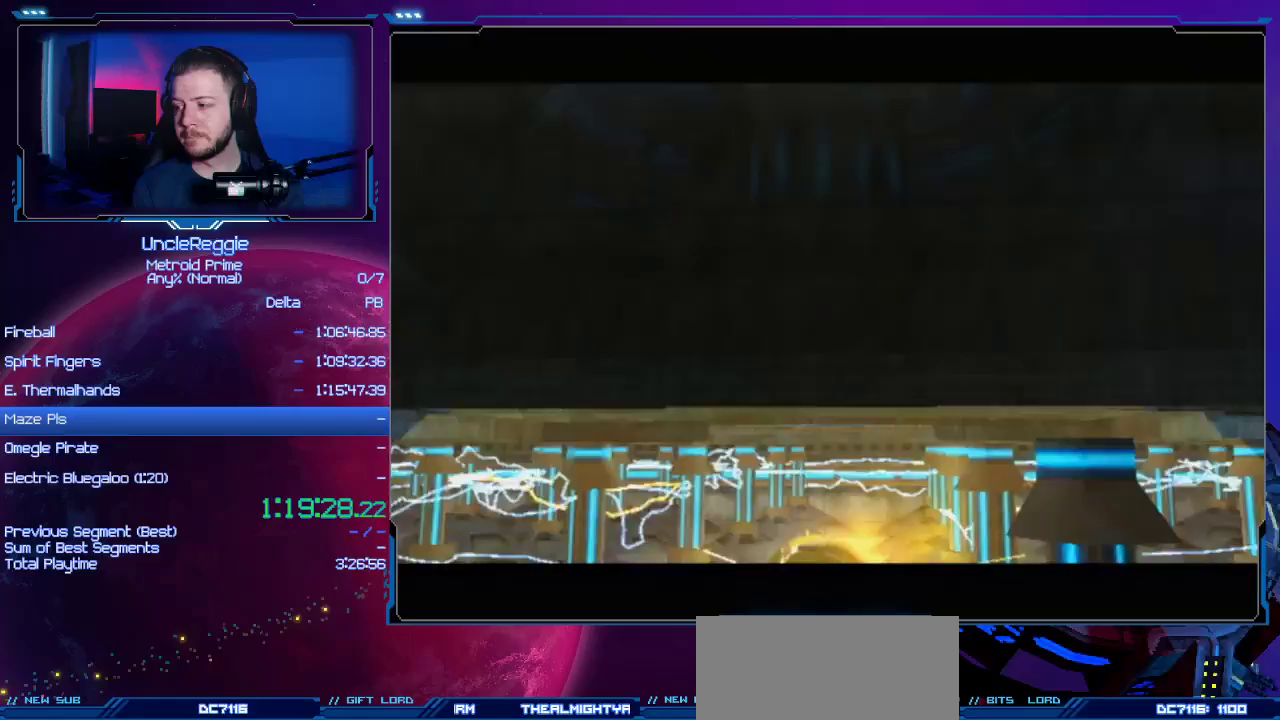
{"buttons": ["A", "B"], "left_stick": "center", "right_stick": "center", "events": [[84, "B", "up"], [117, "A", "up"], [217, "A", "down"], [217, "B", "down"], [334, "A", "up"], [334, "B", "up"], [451, "A", "down"], [451, "B", "down"]]}
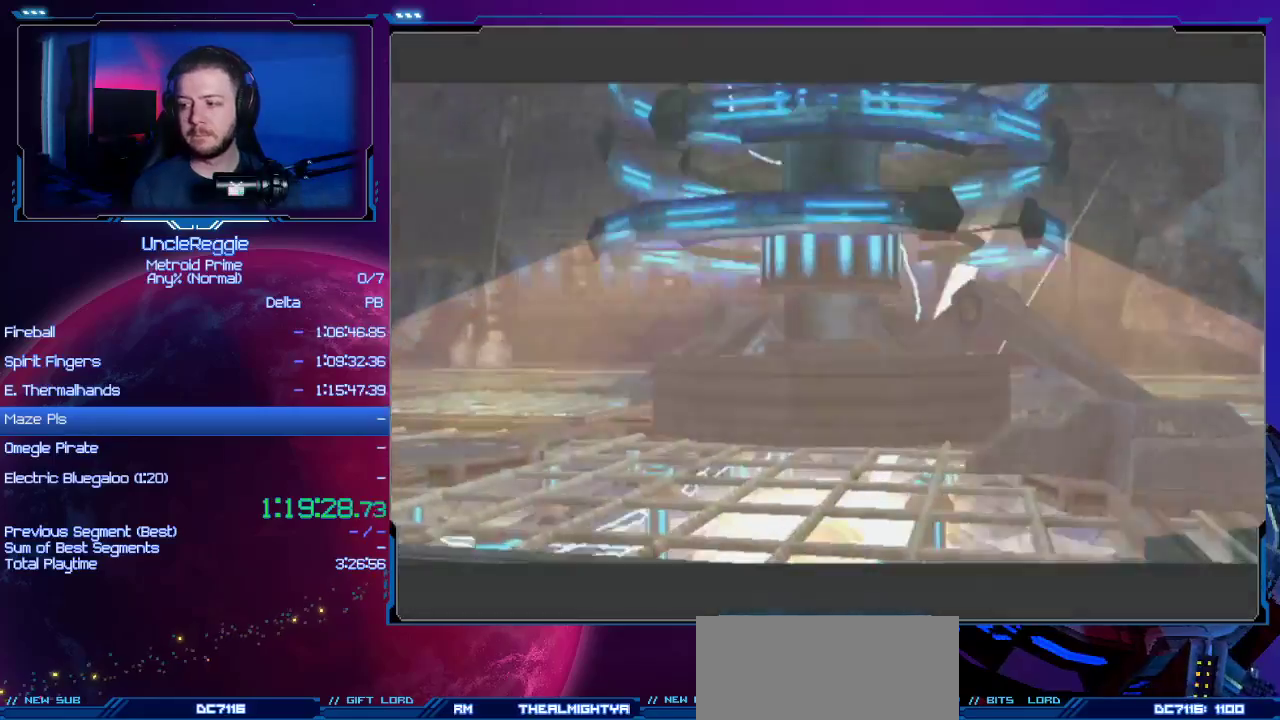
{"buttons": ["A", "B"], "left_stick": "center", "right_stick": "center", "events": [[50, "B", "up"], [83, "A", "up"], [183, "A", "down"], [217, "B", "down"], [367, "A", "up"], [367, "B", "up"], [467, "A", "down"], [467, "B", "down"]]}
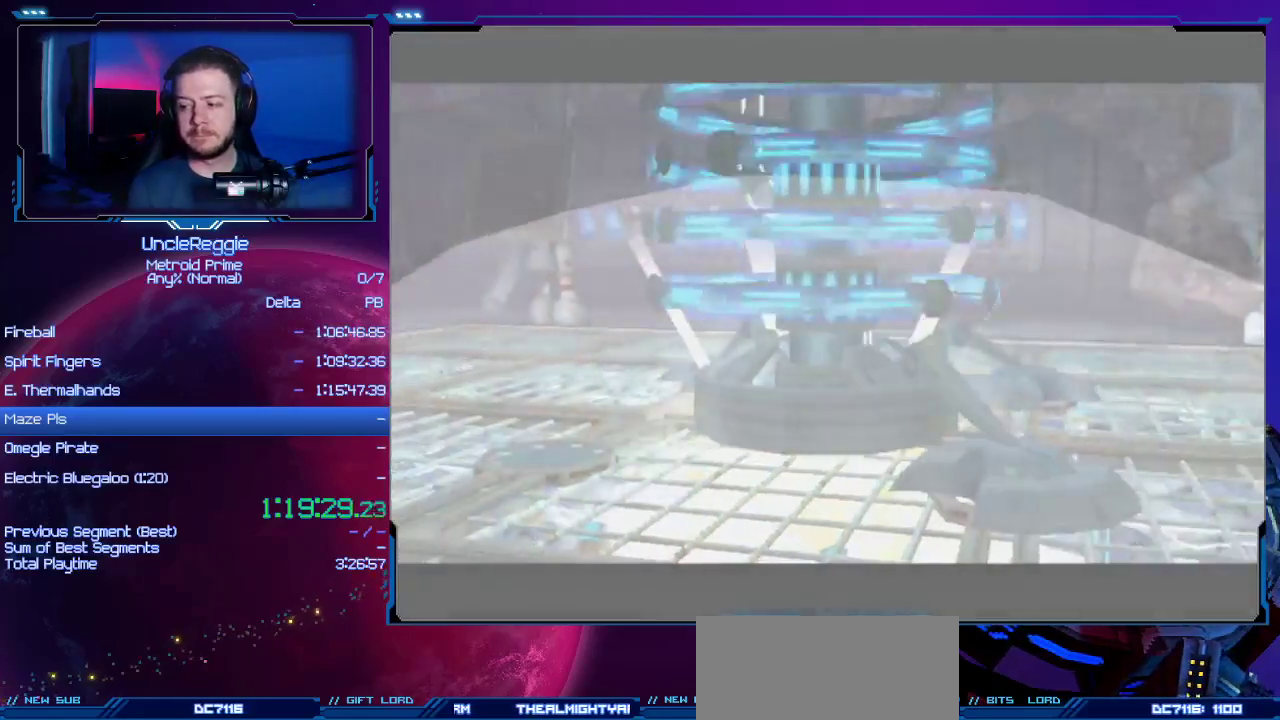
{"buttons": [], "left_stick": "center", "right_stick": "center", "events": [[117, "A", "up"], [117, "B", "up"], [234, "A", "down"], [234, "B", "down"], [401, "A", "up"], [401, "B", "up"]]}
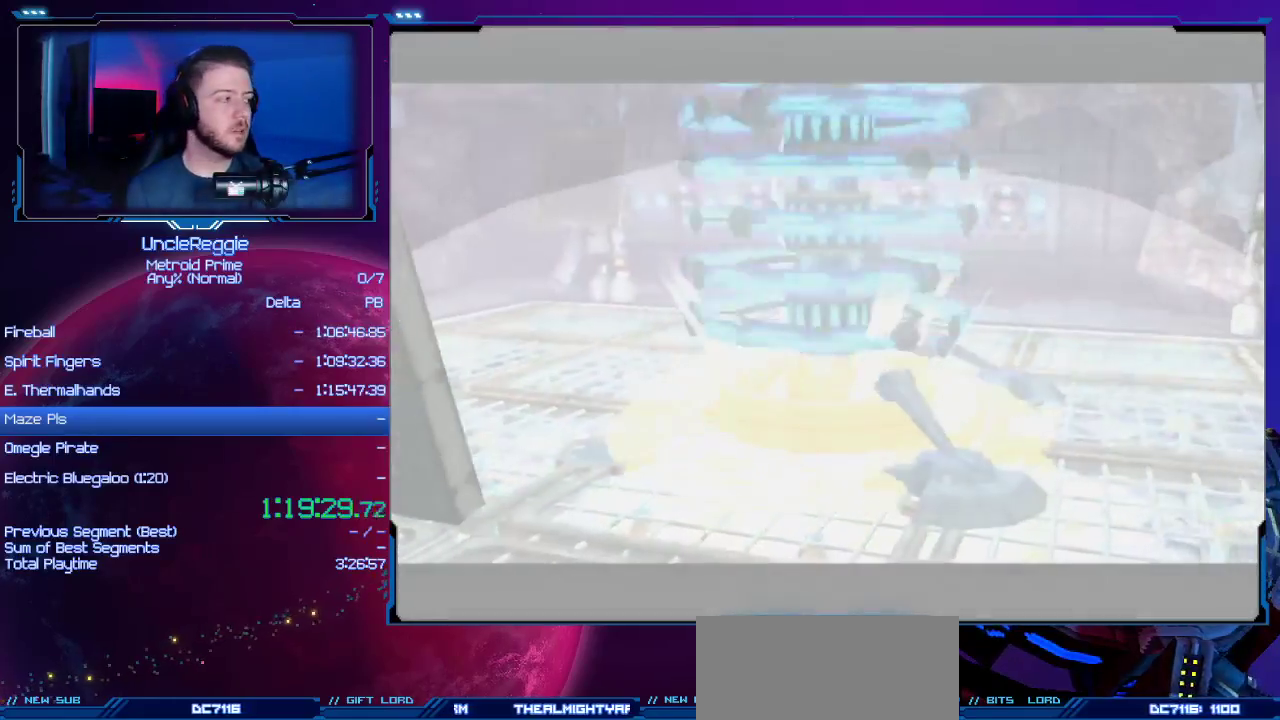
{"buttons": [], "left_stick": "center", "right_stick": "center", "events": [[16, "A", "down"], [16, "B", "down"], [150, "A", "up"], [150, "B", "up"], [267, "A", "down"], [267, "B", "down"], [400, "B", "up"], [433, "A", "up"]]}
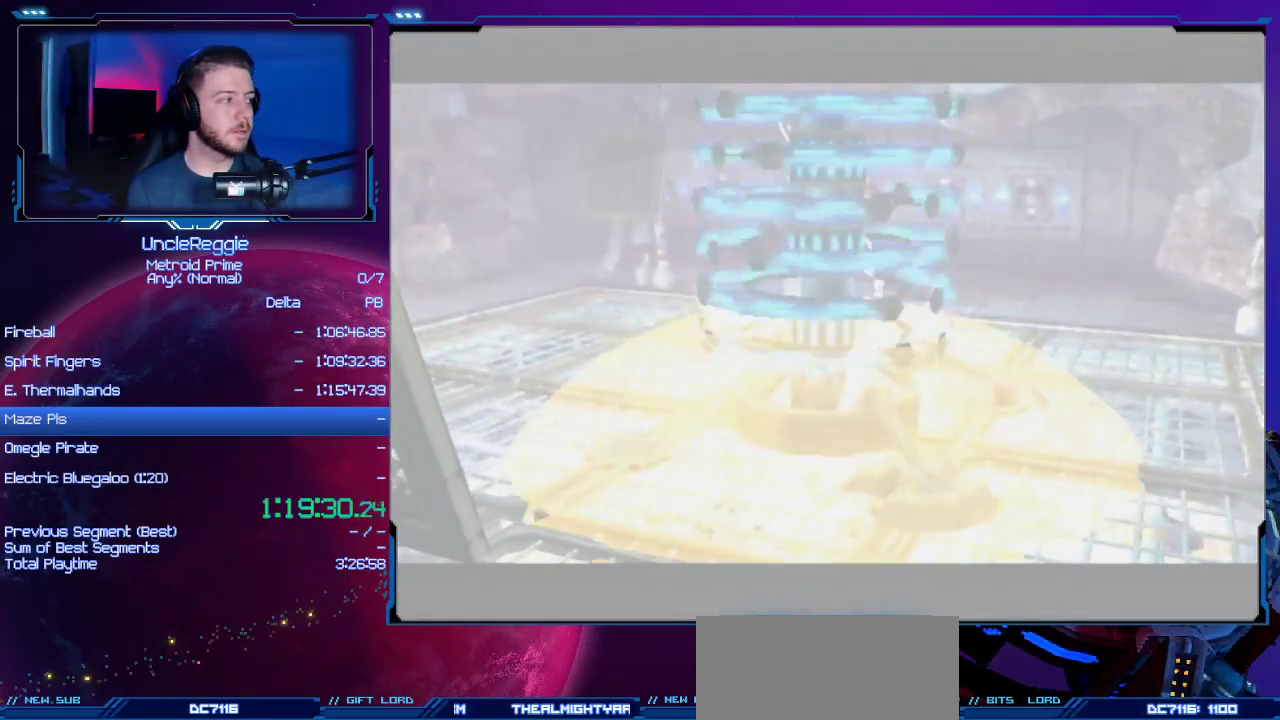
{"buttons": [], "left_stick": "center", "right_stick": "center", "events": [[17, "A", "down"], [50, "B", "down"], [150, "B", "up"], [184, "A", "up"], [267, "A", "down"], [267, "B", "down"], [401, "B", "up"], [434, "A", "up"]]}
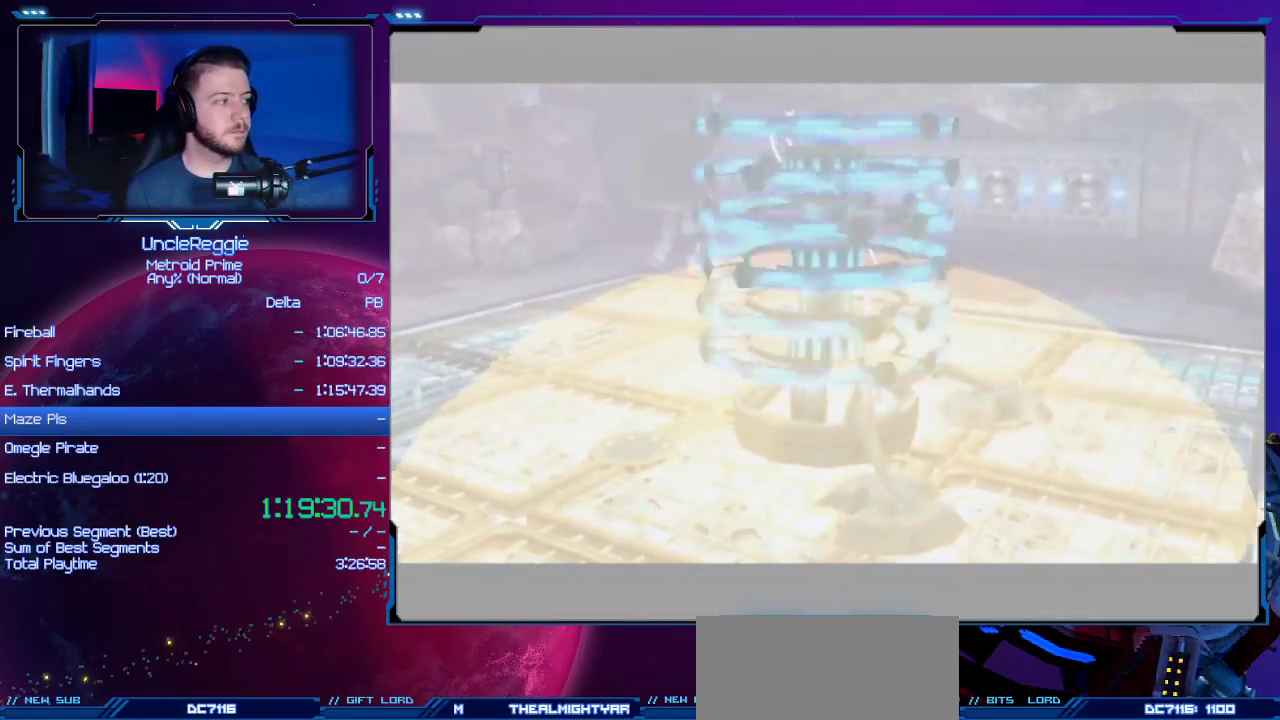
{"buttons": [], "left_stick": "center", "right_stick": "center", "events": [[16, "A", "down"], [16, "B", "down"], [150, "A", "up"], [150, "B", "up"], [300, "A", "down"], [300, "B", "down"], [433, "A", "up"], [433, "B", "up"]]}
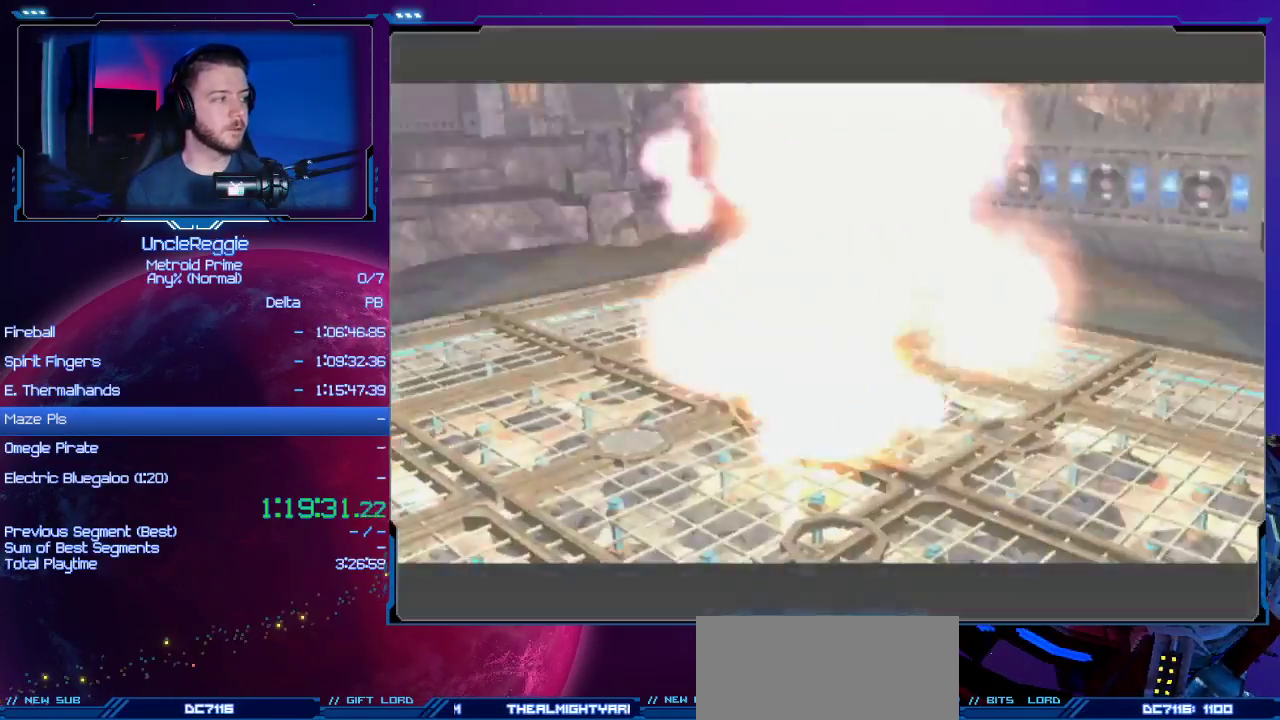
{"buttons": [], "left_stick": "center", "right_stick": "center", "events": [[50, "A", "down"], [50, "B", "down"], [217, "A", "up"], [217, "B", "up"], [334, "A", "down"], [334, "B", "down"], [501, "A", "up"], [501, "B", "up"]]}
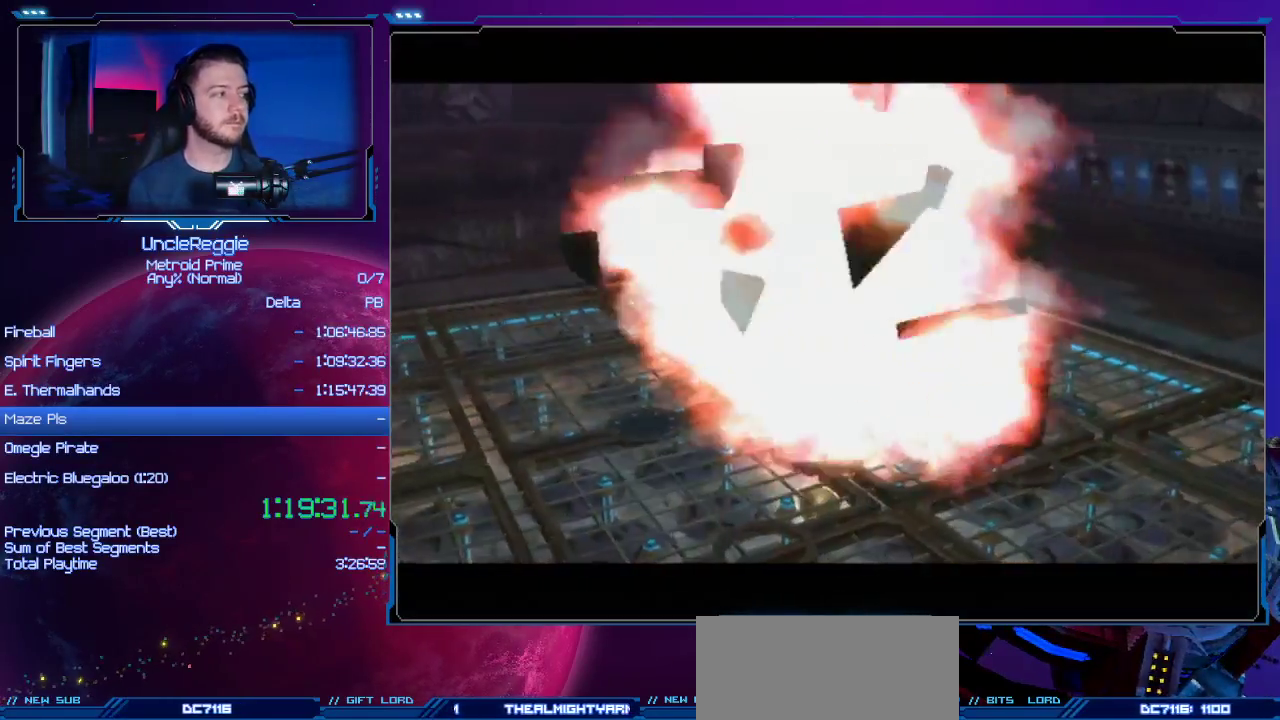
{"buttons": [], "left_stick": "center", "right_stick": "center", "events": []}
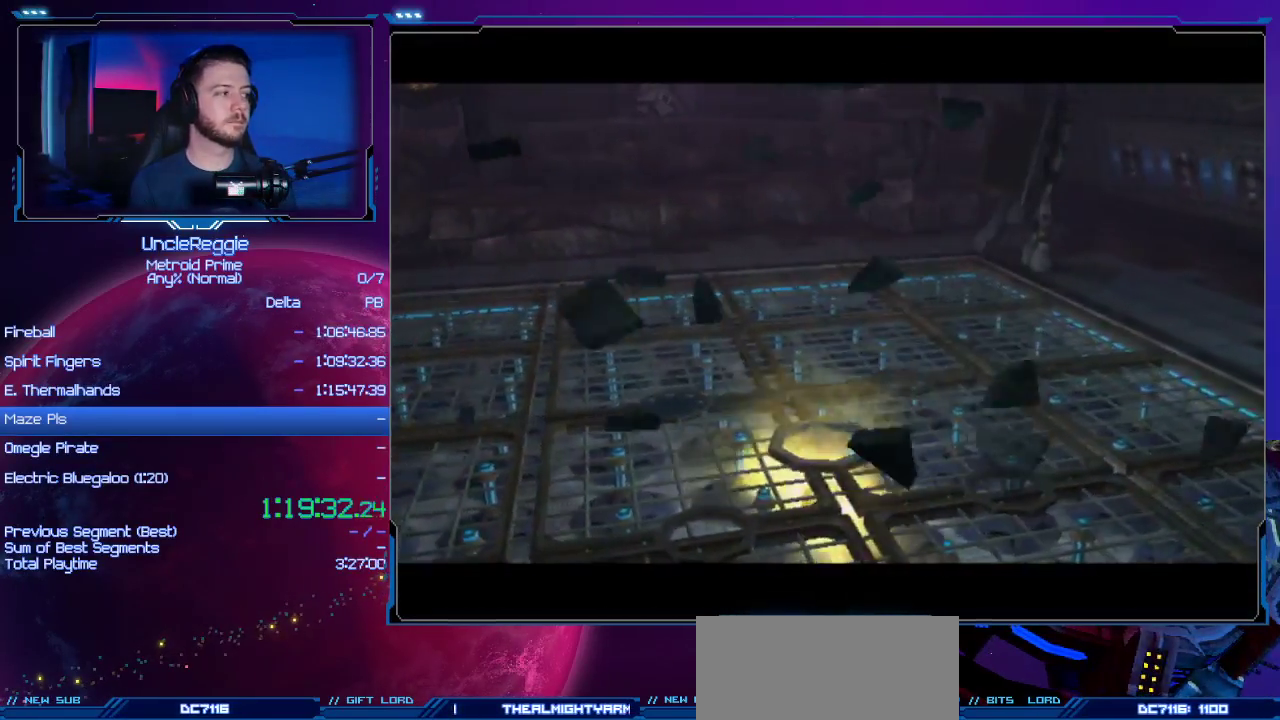
{"buttons": [], "left_stick": "center", "right_stick": "center", "events": []}
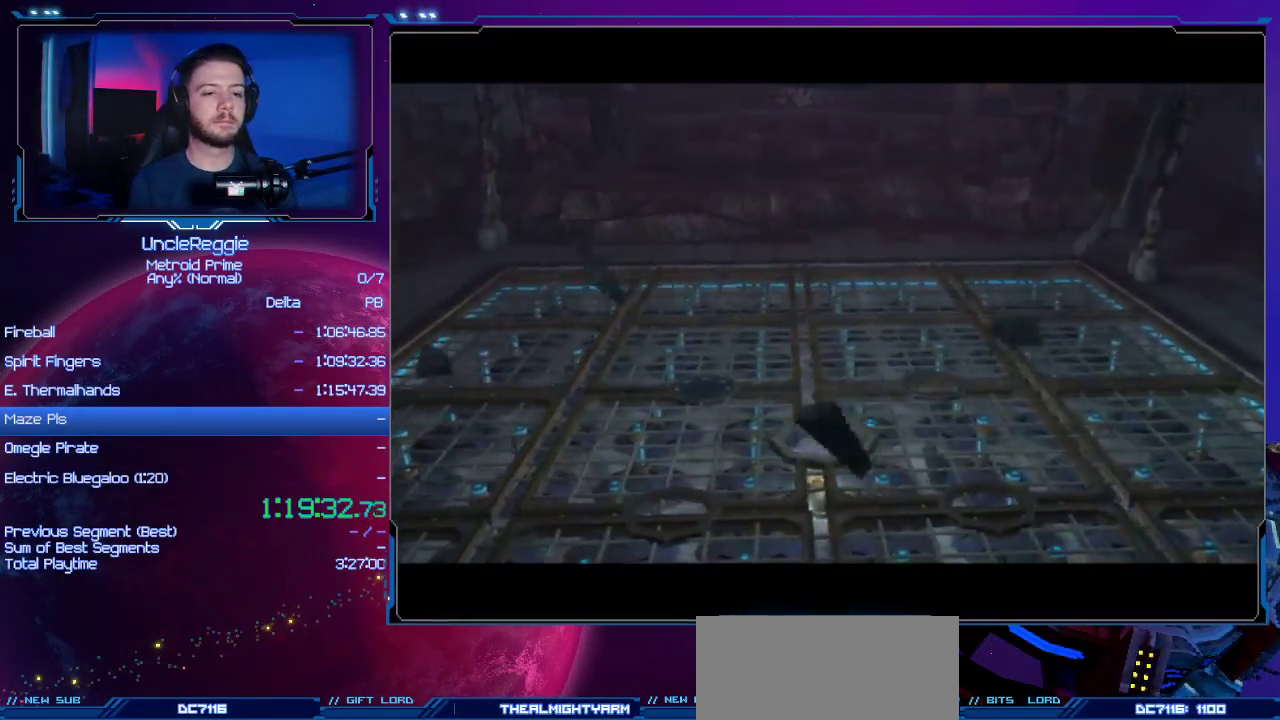
{"buttons": [], "left_stick": "center", "right_stick": "center", "events": []}
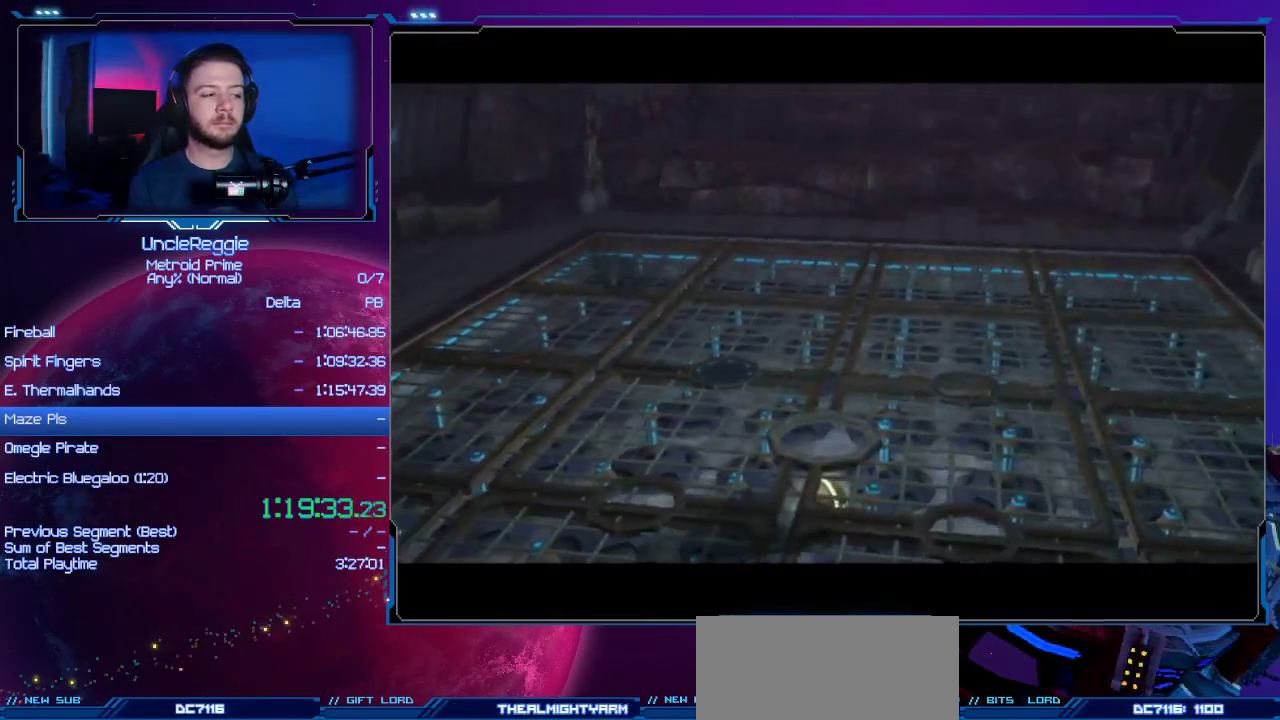
{"buttons": [], "left_stick": "center", "right_stick": "center", "events": []}
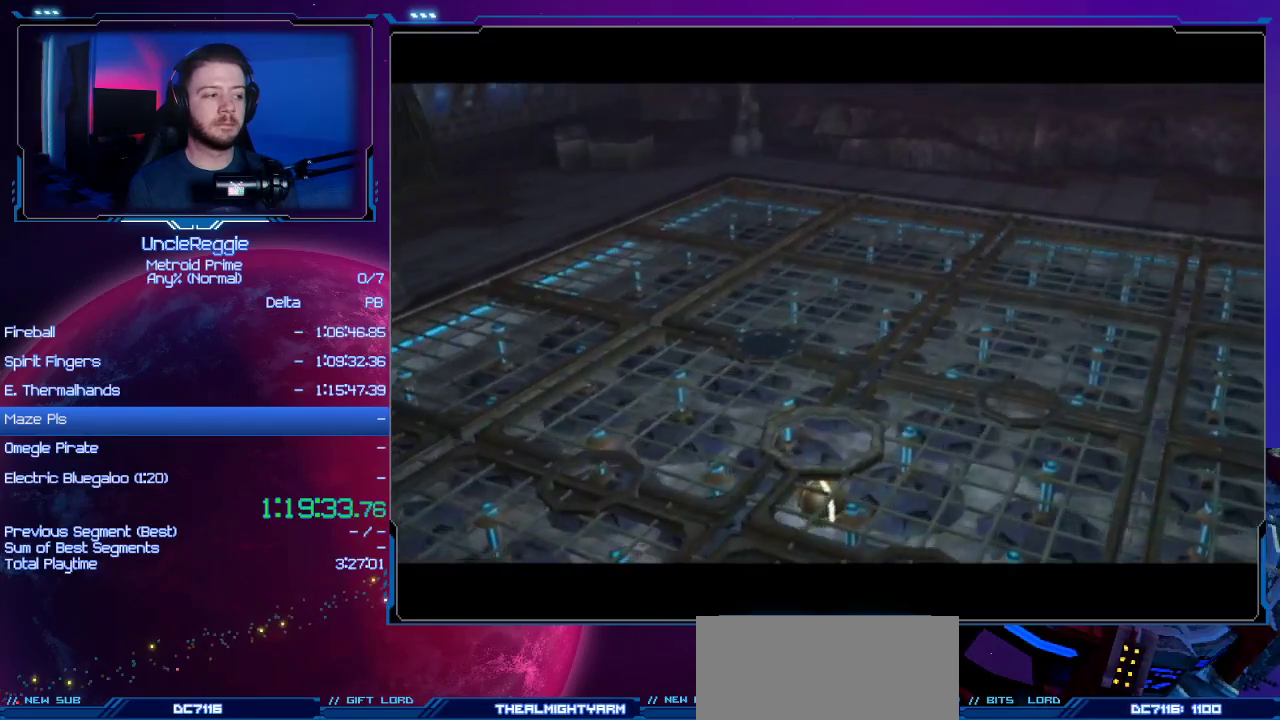
{"buttons": ["A", "B"], "left_stick": "center", "right_stick": "center", "events": [[183, "A", "down"], [183, "B", "down"], [317, "A", "up"], [317, "B", "up"], [367, "START", "down"], [467, "A", "down"], [467, "B", "down"], [467, "START", "up"]]}
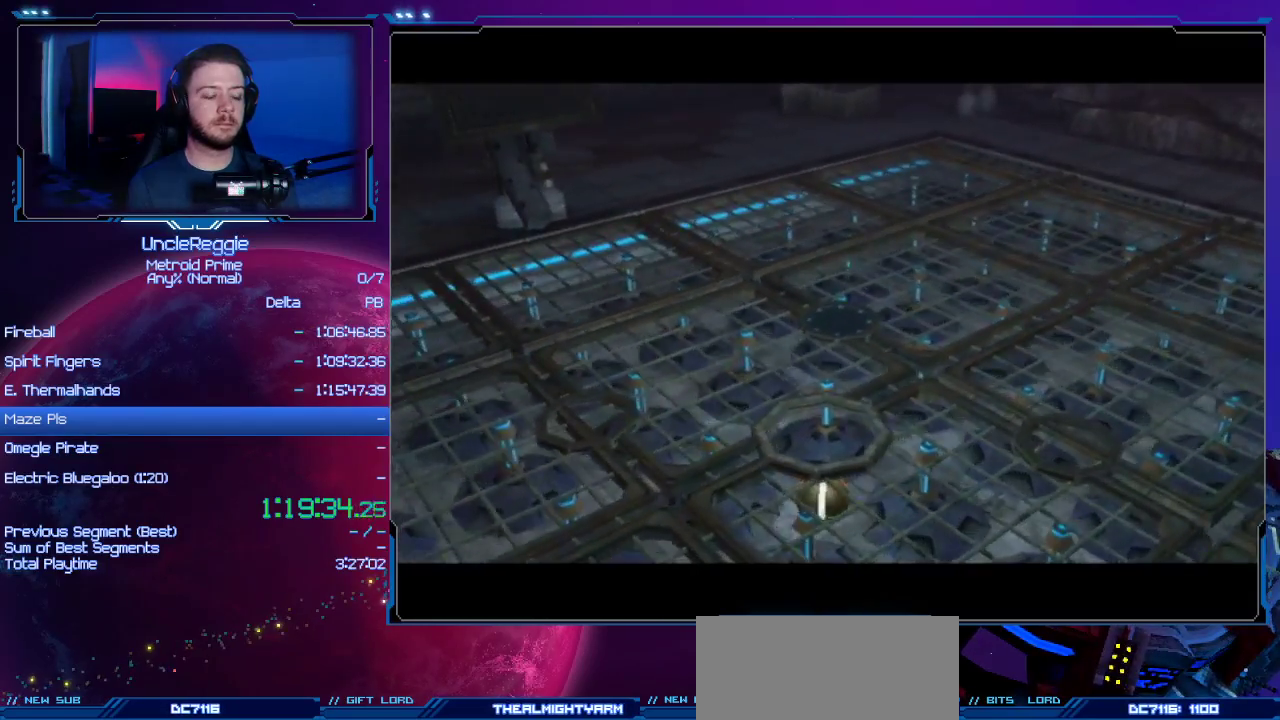
{"buttons": [], "left_stick": "center", "right_stick": "center", "events": [[100, "A", "up"], [100, "B", "up"]]}